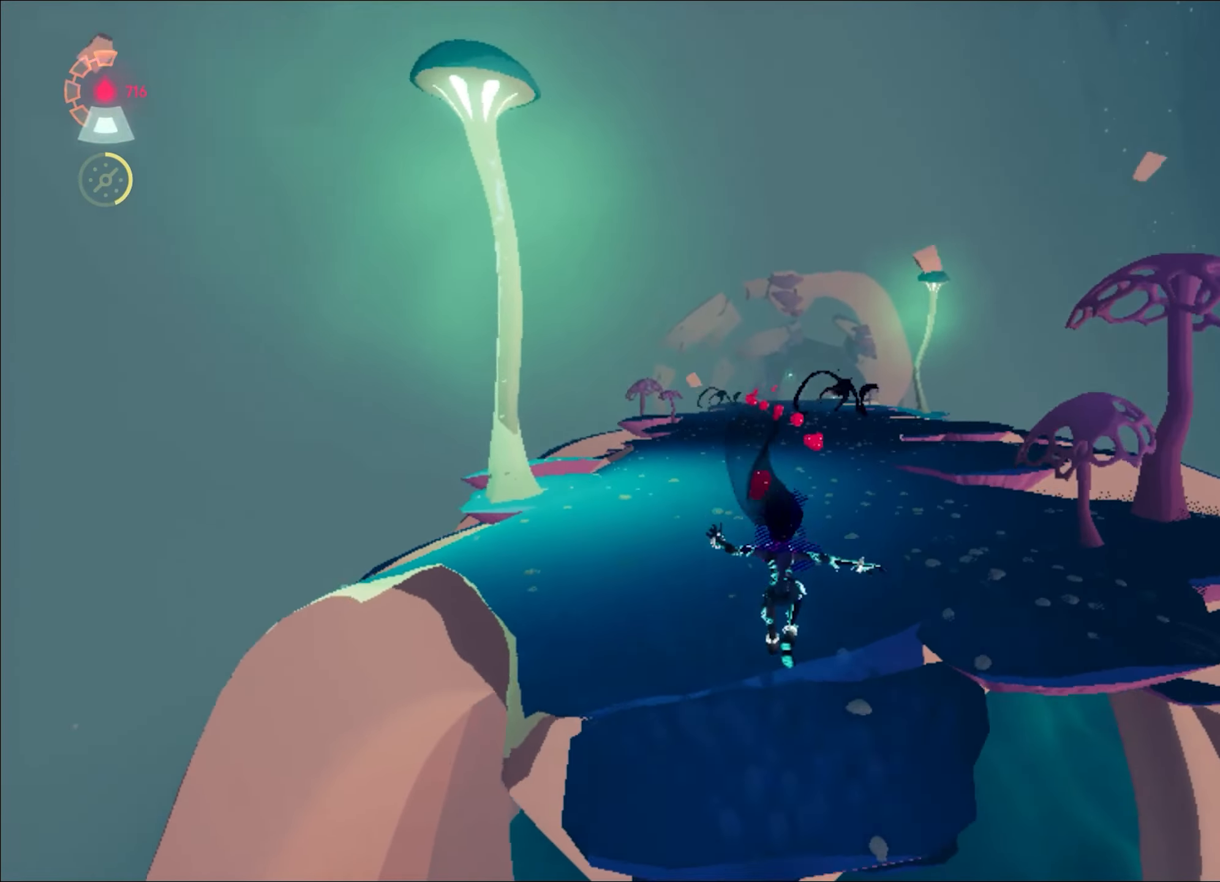
Gameplay with keyboard and mouse; each line is a JSON object with the keys and mouse buttons held at the frame after it. "events" lists presses ("down") and releases ("up") of "1", "2", "3", "4", "a", "alt", "c", "caps_lock", "ctrl", "d", "e", "escape", "f", "q", "r", "s", "shift", "space", "t", "tab", "w", "x", "z", "mouse_left", "mouse_wheel", "mouse_right", "mouse_mb4" and "mouse_mb5" between this image and that frame as [ms after this image, input, new state], when the widget could be followed in between. "mouse_left", "mouse_wheel", "mouse_right", "mouse_mb4", "mouse_mb5" = the "left", "wheel", "right", "mb4", "mb5" buttons of the "mouse" list. No other keys are recorded. "wheel" means that the mouse wheel is clicked or scrolled. Mouse movement is not recorded.
{"keys": ["w"], "mouse": ["right"], "events": []}
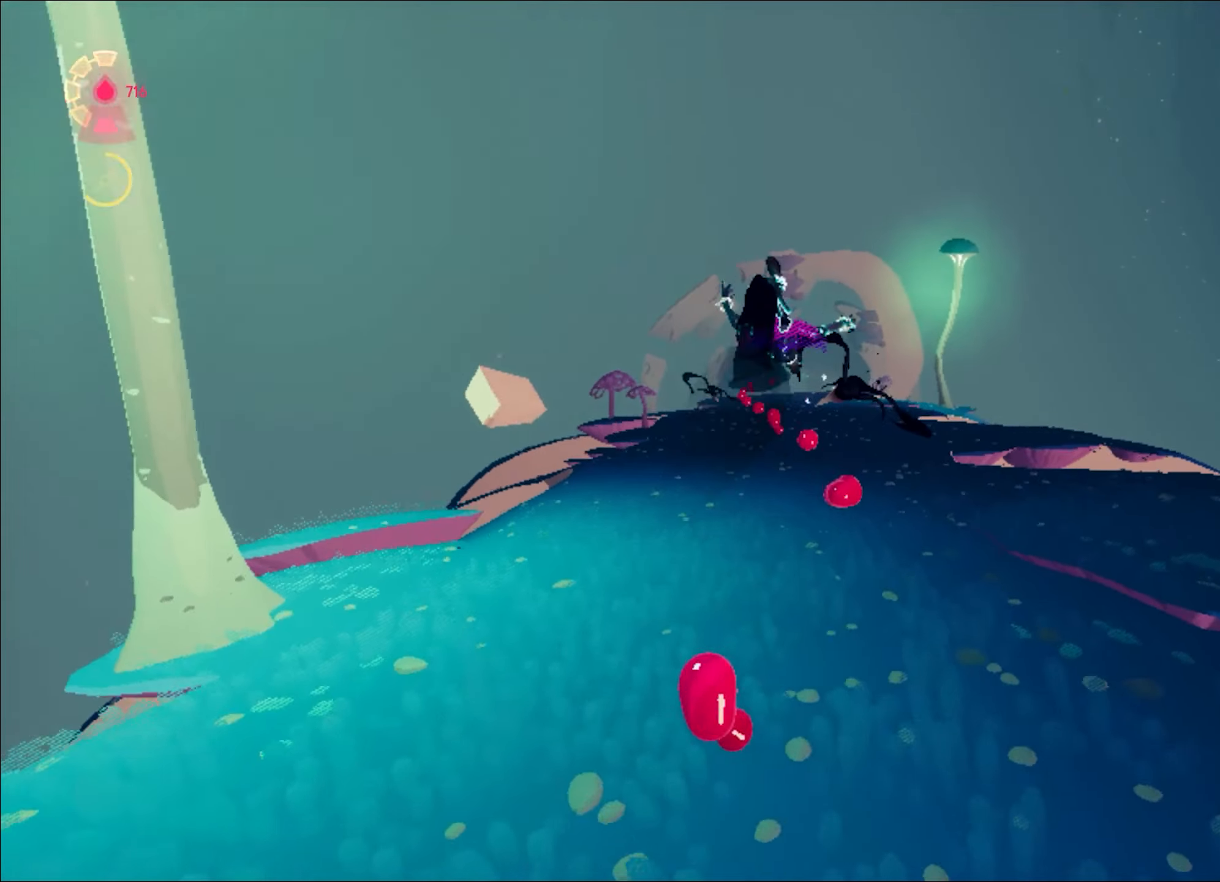
{"keys": ["w"], "mouse": ["right"], "events": [[100, "a", "down"], [234, "a", "up"]]}
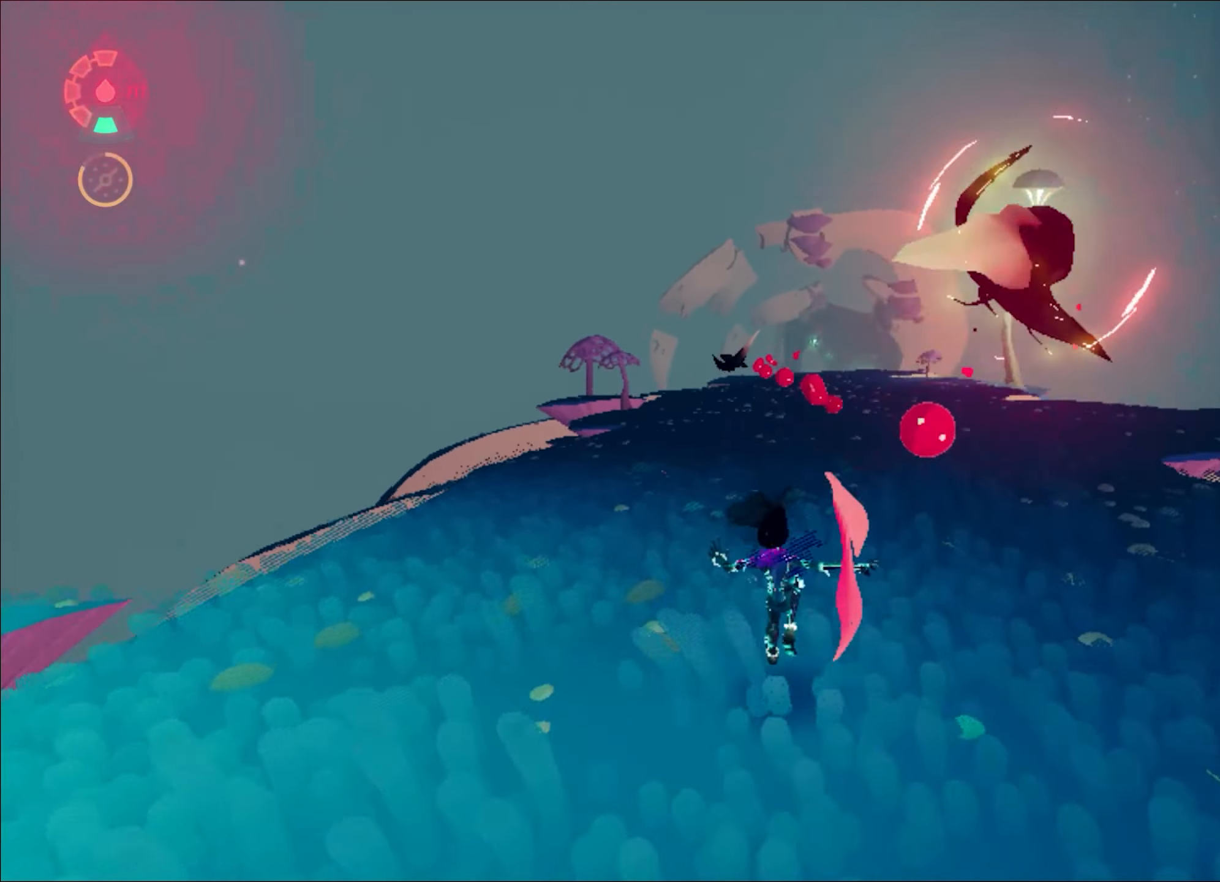
{"keys": ["w"], "mouse": ["right"], "events": [[16, "space", "down"], [250, "mouse_left", "down"], [300, "space", "up"], [350, "a", "down"], [350, "mouse_left", "up"], [383, "a", "up"]]}
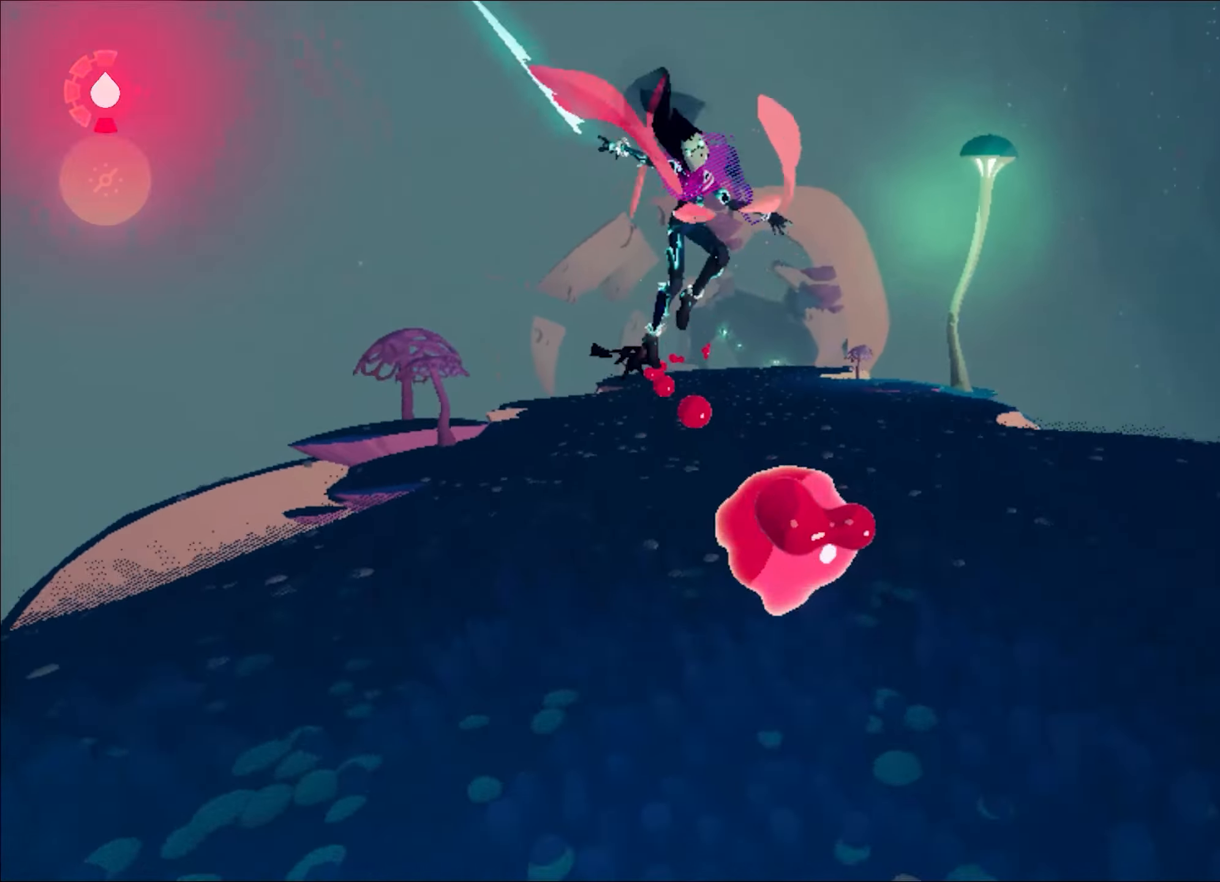
{"keys": ["space", "w"], "mouse": ["right"], "events": [[401, "space", "down"]]}
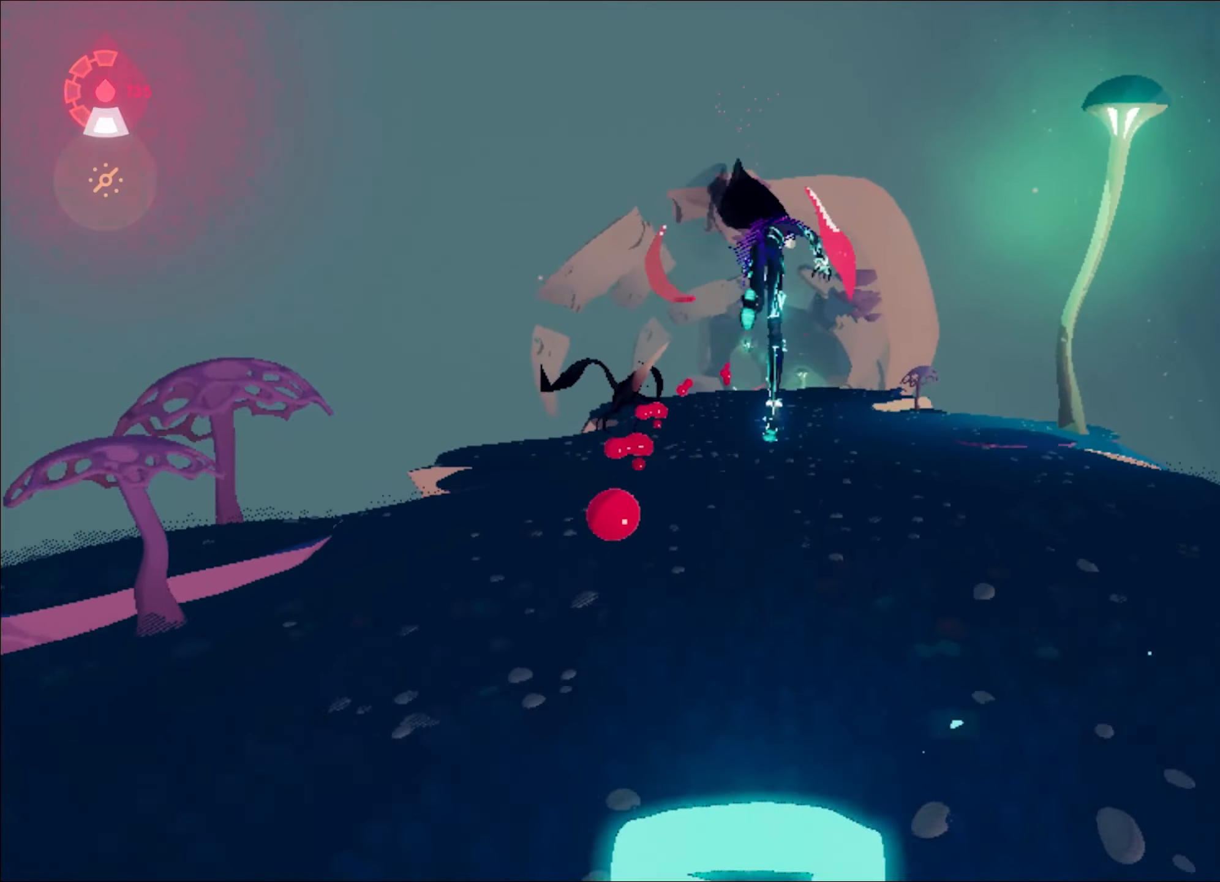
{"keys": ["w"], "mouse": ["right"], "events": [[33, "space", "up"], [217, "a", "down"], [267, "a", "up"]]}
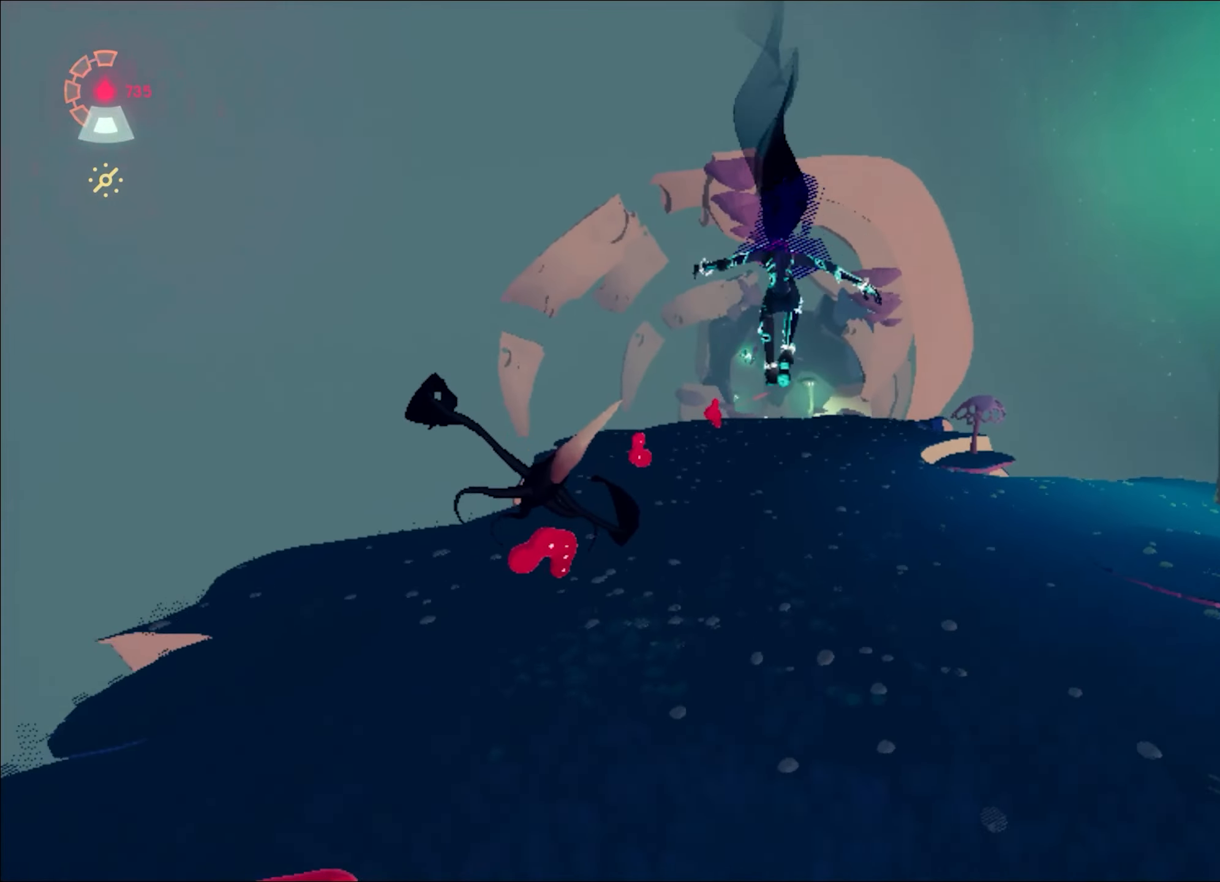
{"keys": ["space", "w"], "mouse": ["right"], "events": [[417, "space", "down"]]}
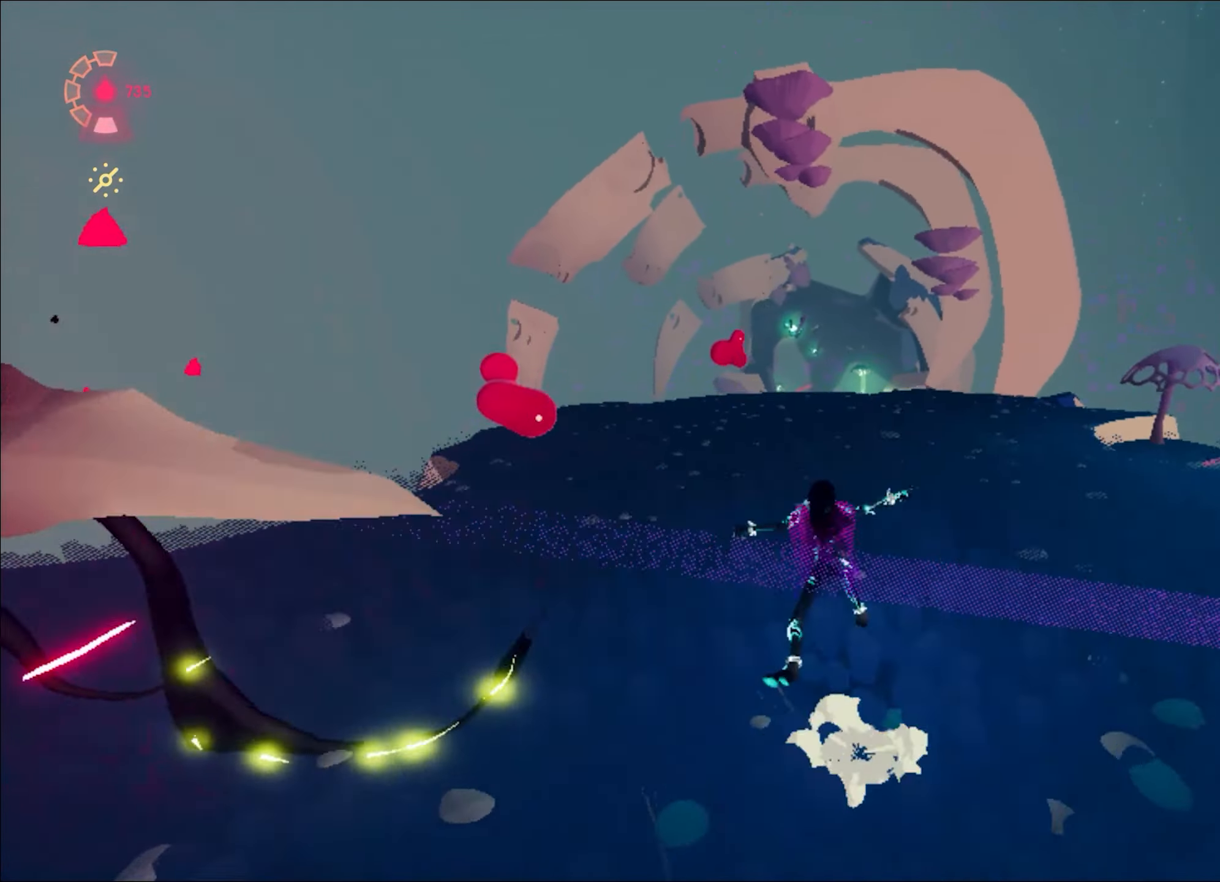
{"keys": ["w"], "mouse": ["right"], "events": [[167, "space", "up"], [400, "space", "down"], [450, "space", "up"]]}
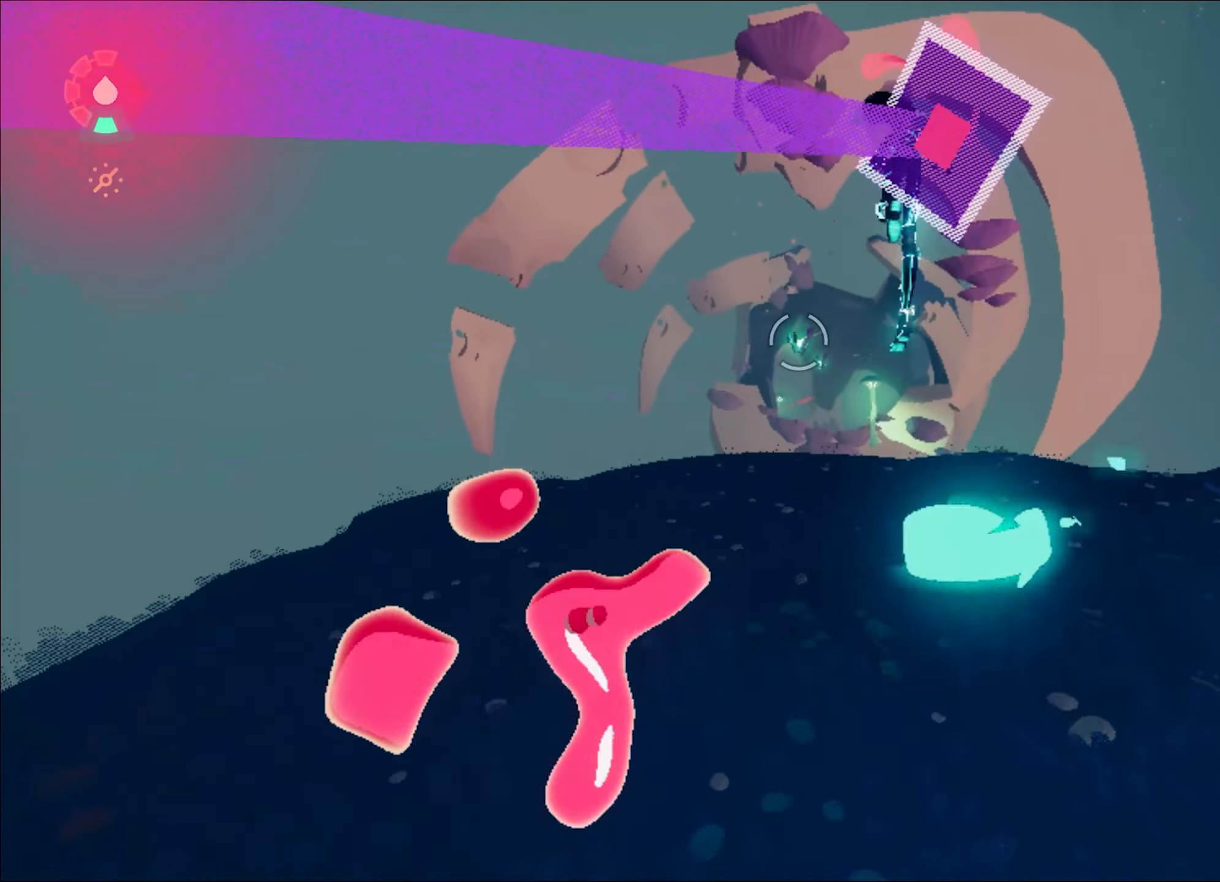
{"keys": ["w"], "mouse": [], "events": [[184, "ctrl", "down"], [234, "f", "down"], [234, "mouse_right", "up"], [284, "ctrl", "up"], [334, "f", "up"]]}
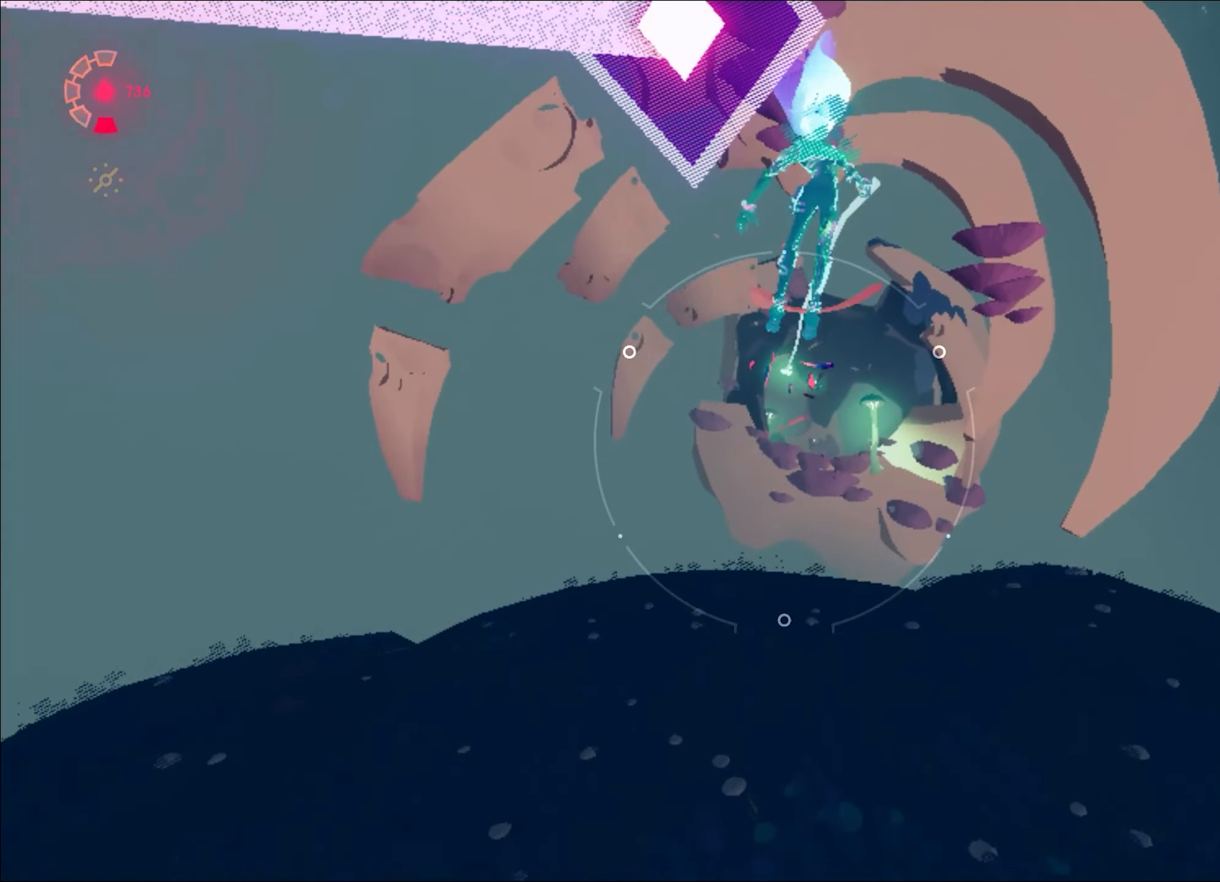
{"keys": ["d", "w"], "mouse": [], "events": [[117, "d", "down"]]}
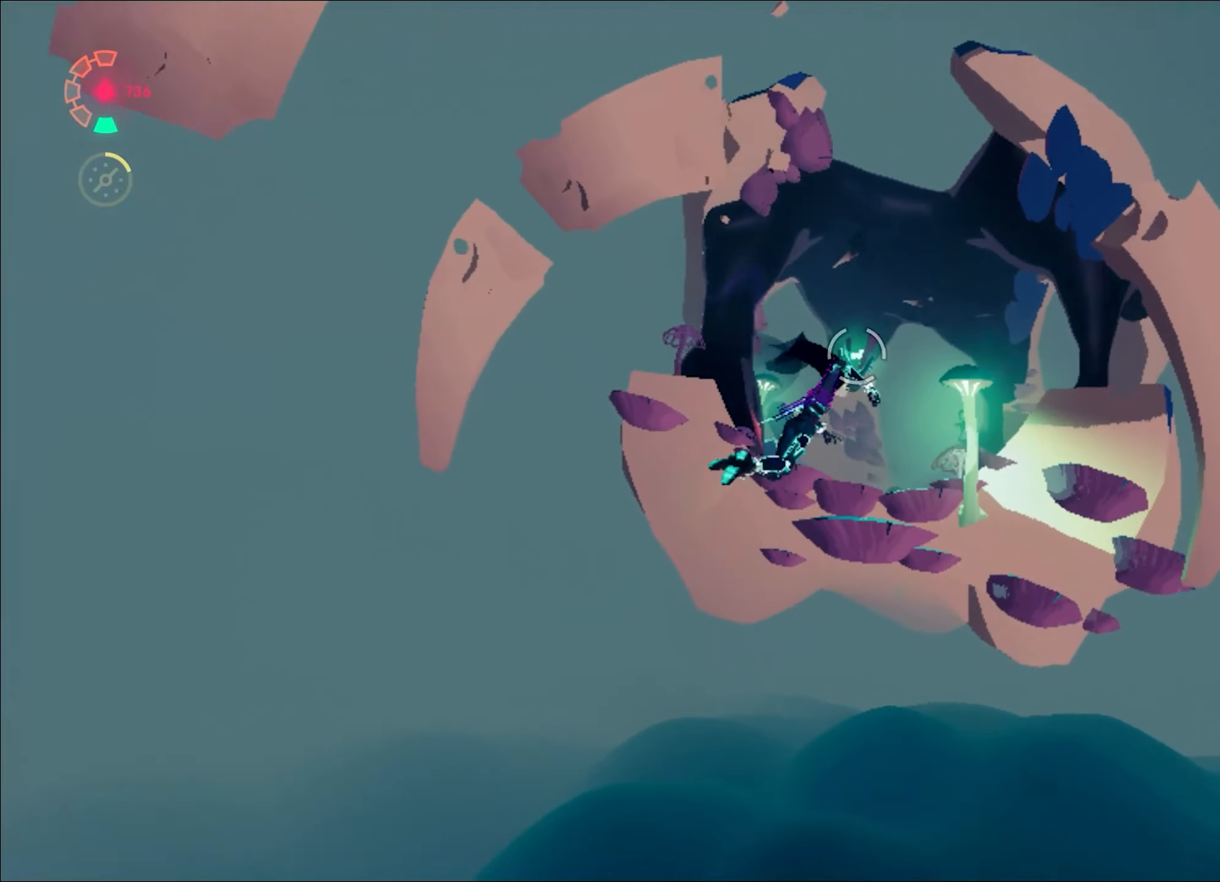
{"keys": ["w"], "mouse": [], "events": [[267, "d", "up"], [451, "space", "down"], [501, "space", "up"]]}
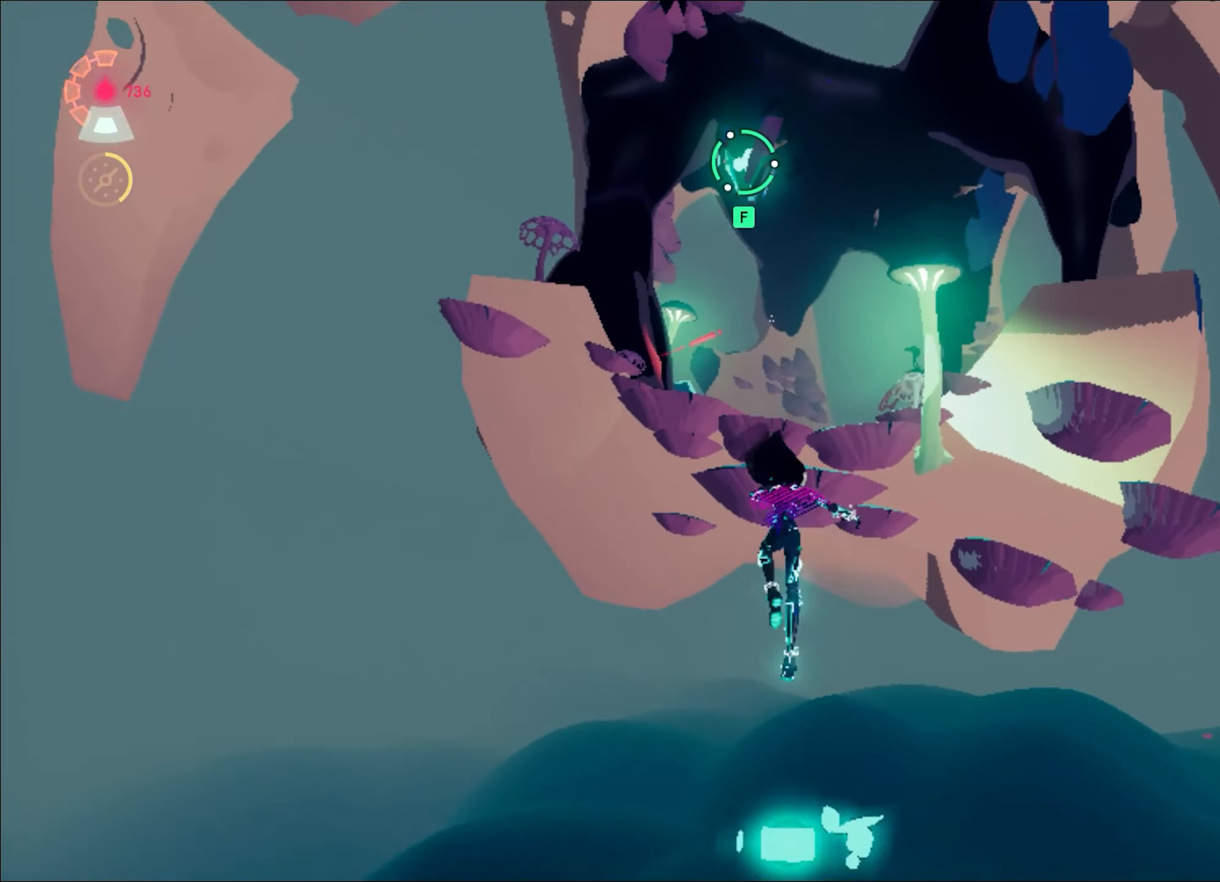
{"keys": ["w"], "mouse": [], "events": [[134, "f", "down"], [234, "f", "up"], [284, "f", "down"], [334, "f", "up"]]}
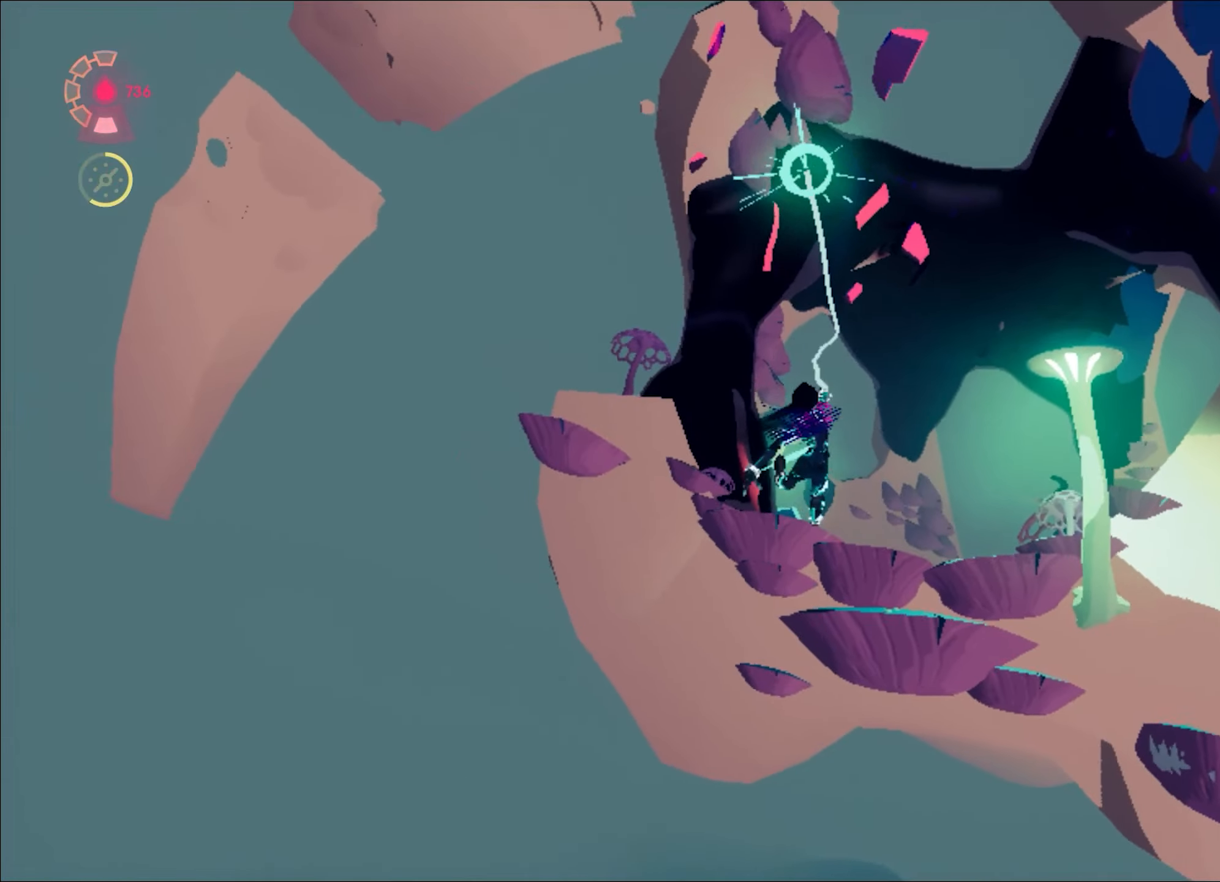
{"keys": ["d", "w"], "mouse": [], "events": [[267, "d", "down"]]}
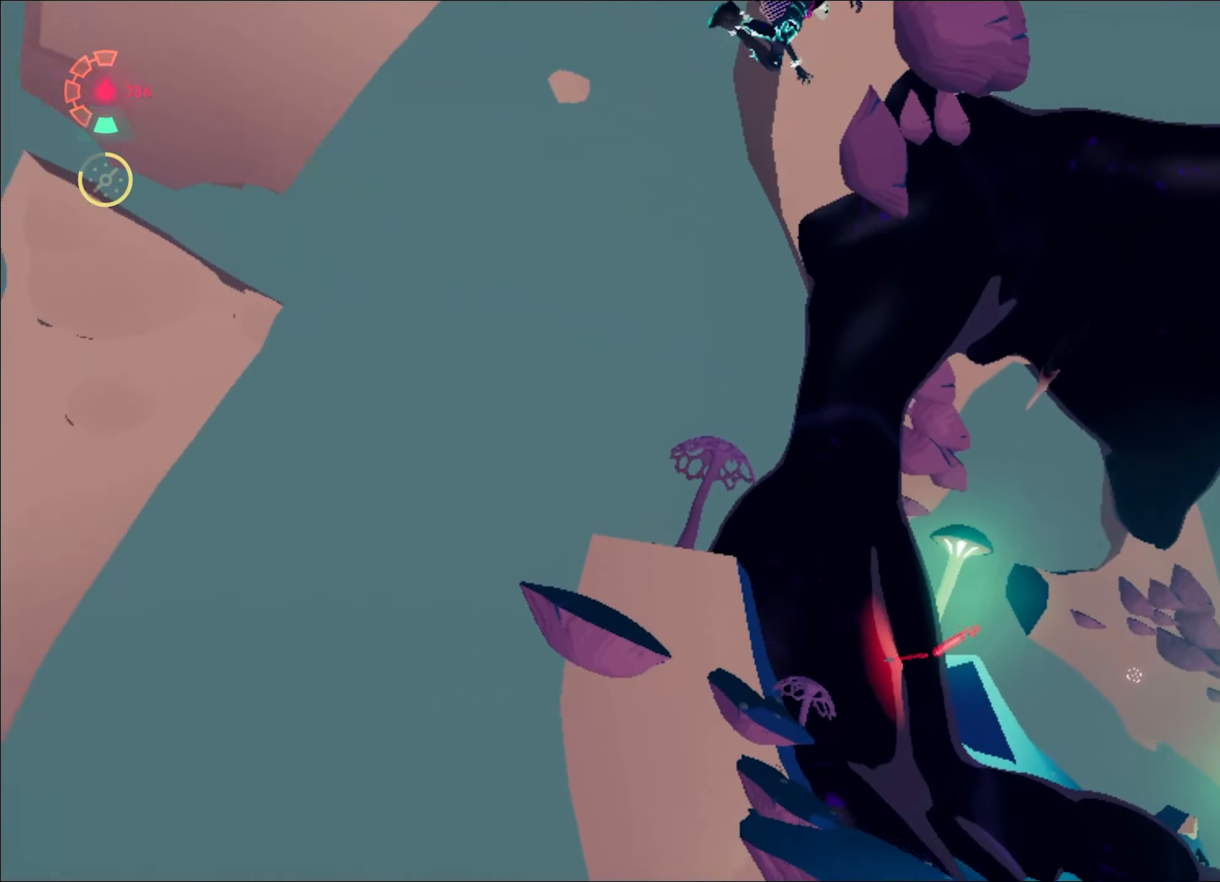
{"keys": ["w"], "mouse": [], "events": [[367, "d", "up"]]}
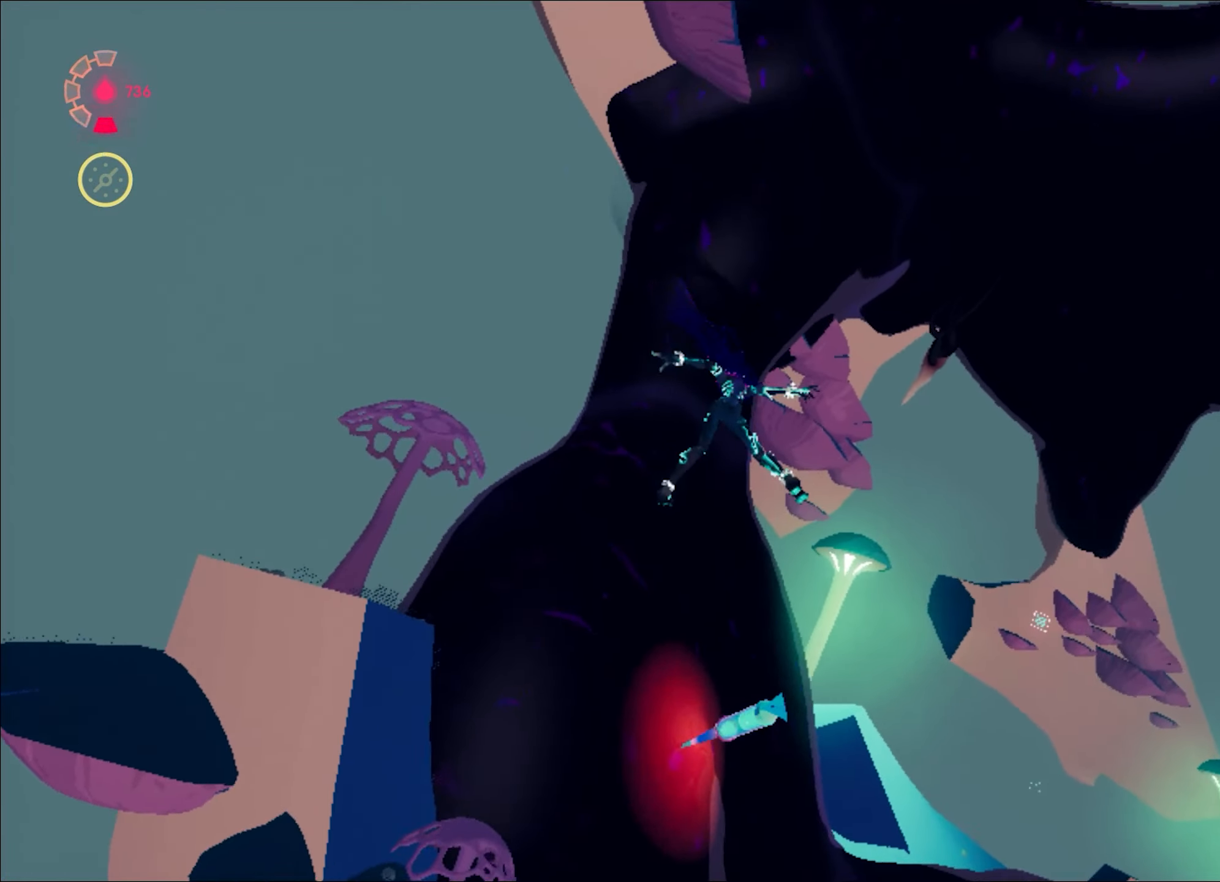
{"keys": ["w"], "mouse": [], "events": [[66, "space", "down"], [150, "space", "up"], [350, "mouse_left", "down"], [433, "mouse_left", "up"]]}
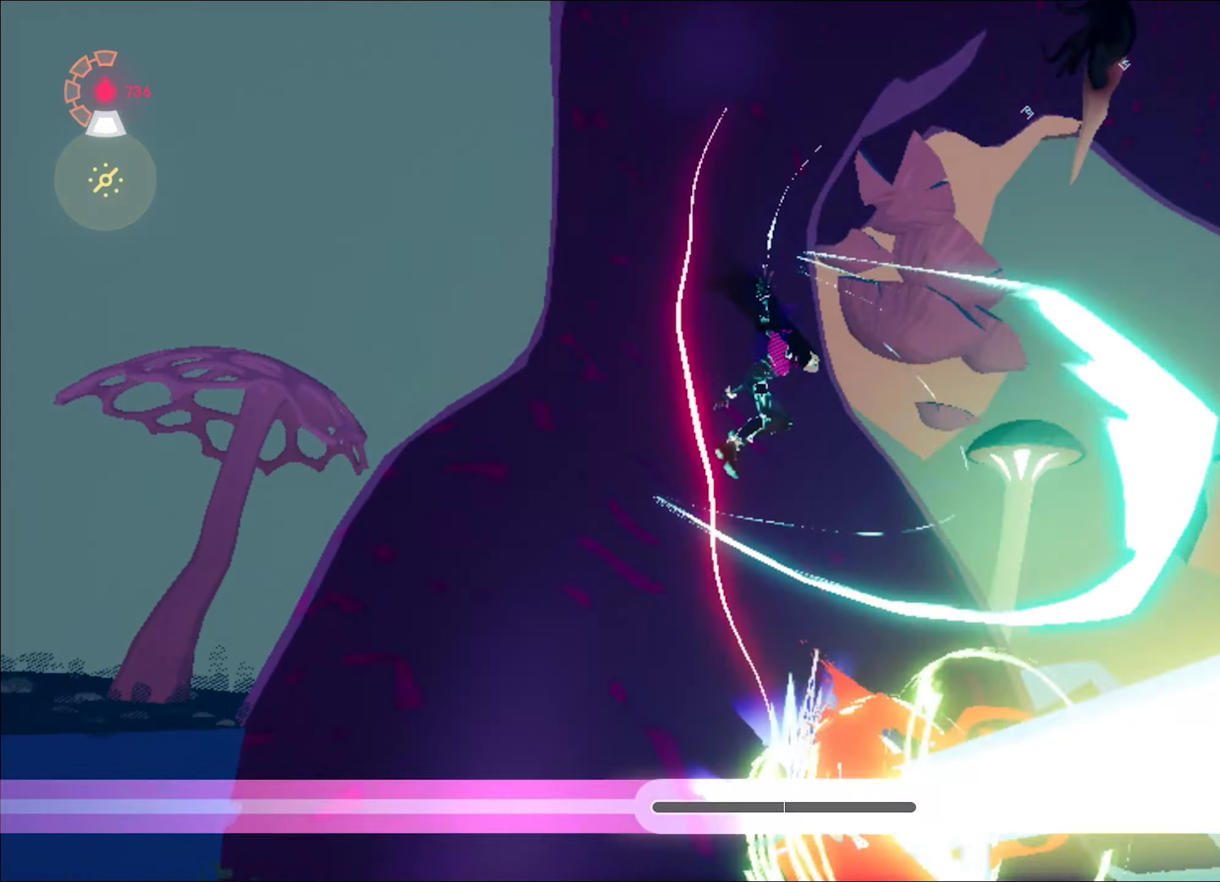
{"keys": ["w"], "mouse": [], "events": [[317, "shift", "down"], [401, "shift", "up"]]}
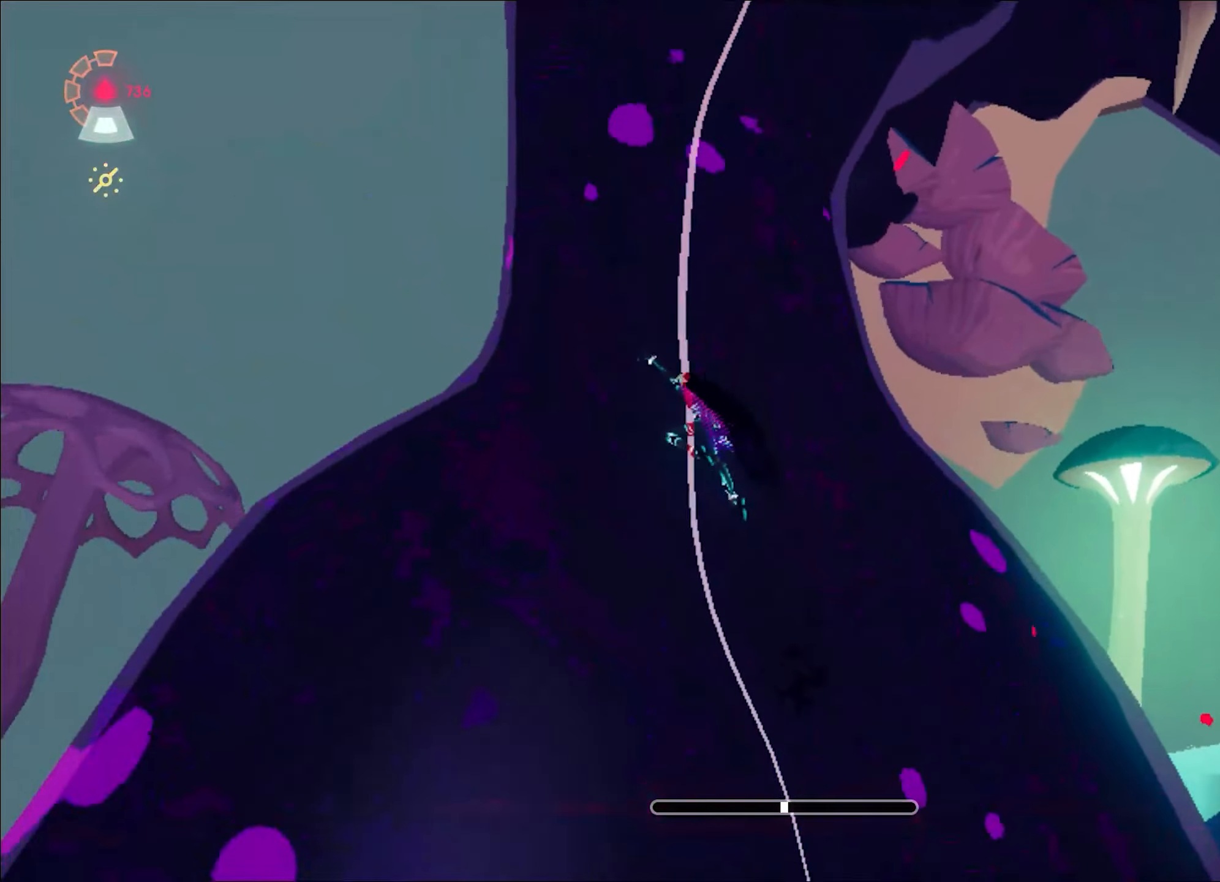
{"keys": ["w"], "mouse": [], "events": []}
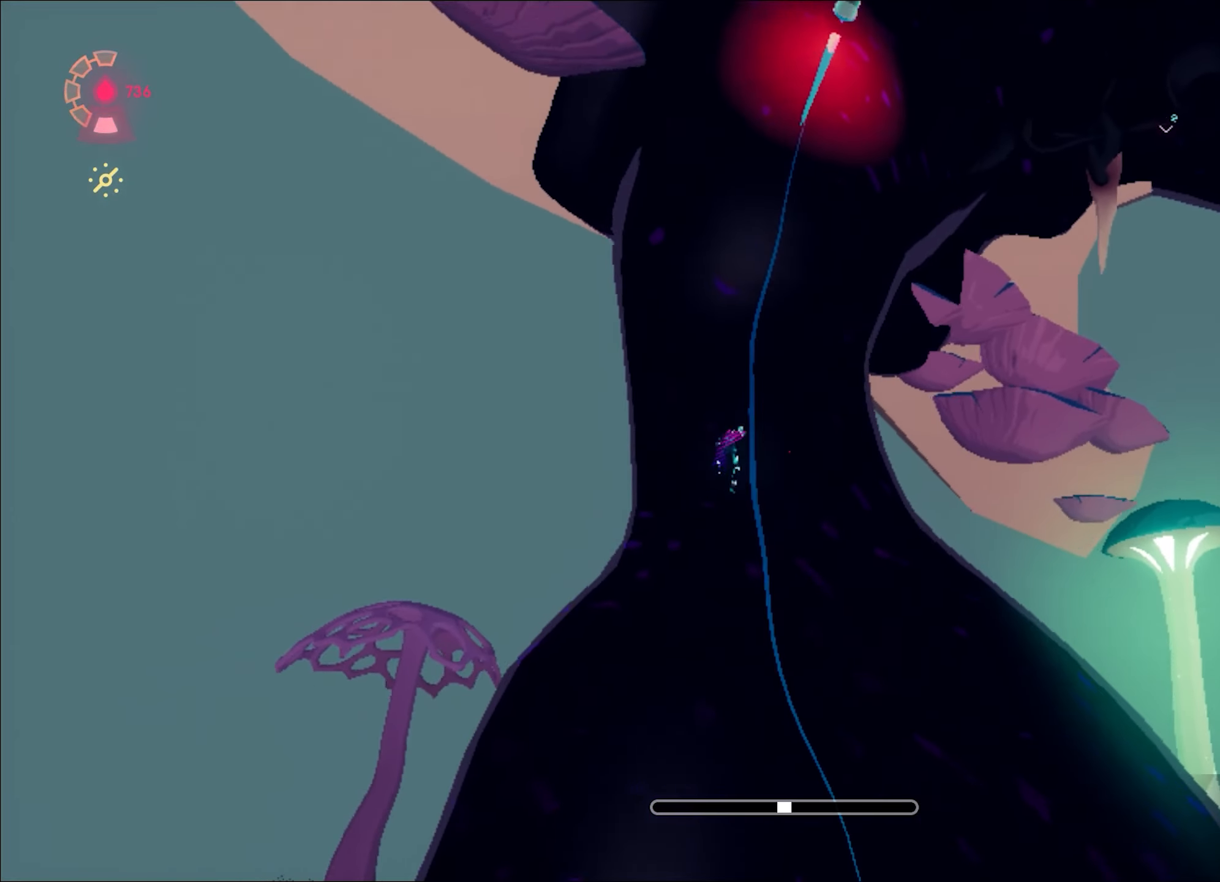
{"keys": ["d", "w"], "mouse": [], "events": [[67, "shift", "down"], [150, "shift", "up"], [301, "d", "down"], [367, "mouse_left", "down"], [467, "mouse_left", "up"]]}
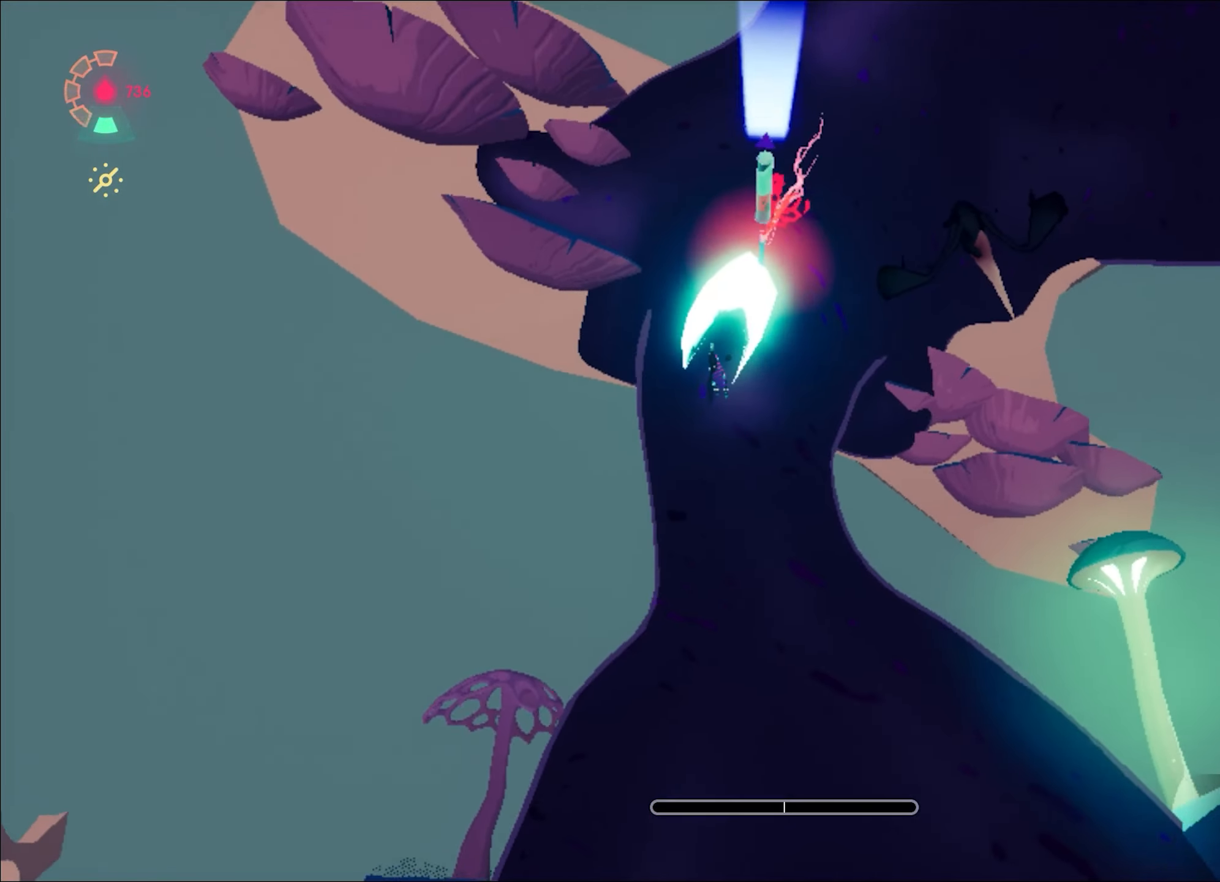
{"keys": ["d", "shift", "w"], "mouse": [], "events": [[433, "shift", "down"]]}
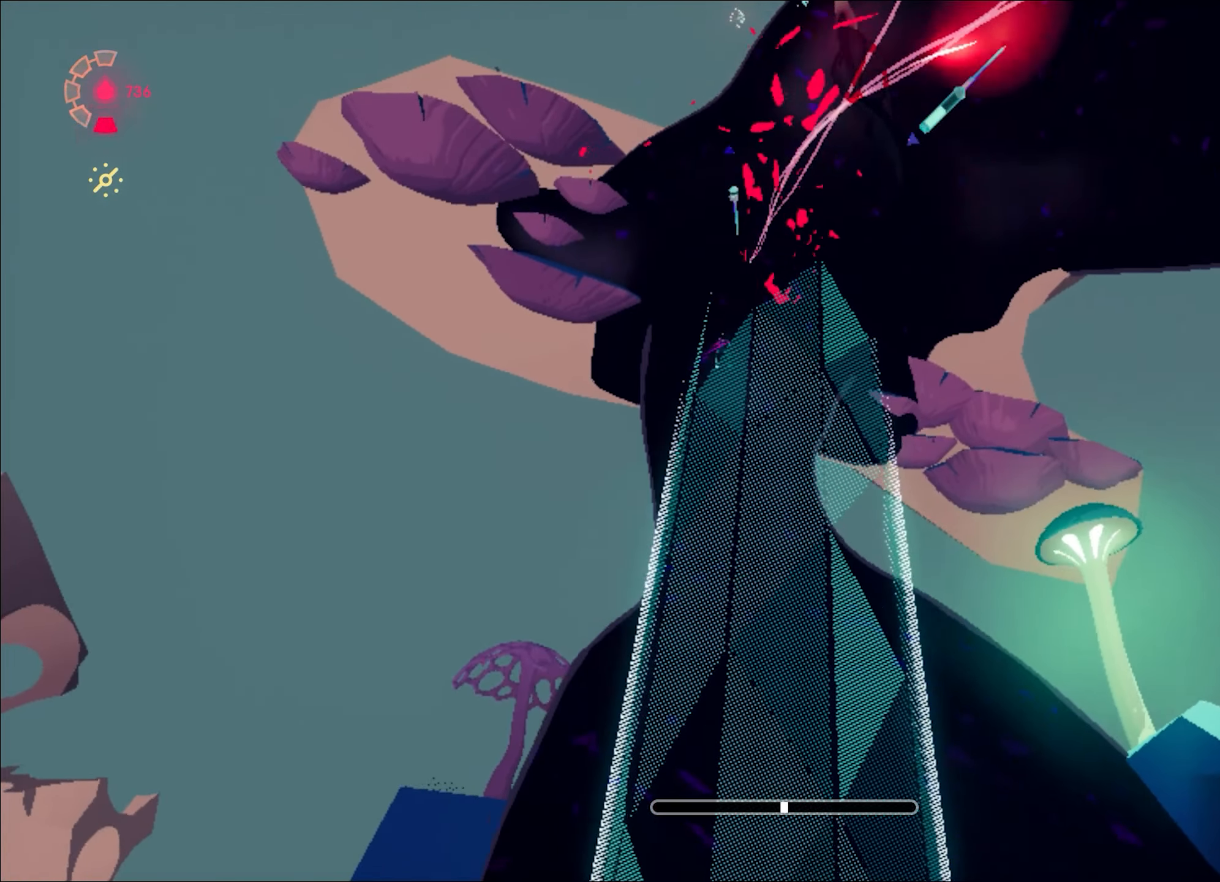
{"keys": ["d", "w"], "mouse": [], "events": [[34, "shift", "up"], [351, "mouse_left", "down"], [501, "mouse_left", "up"]]}
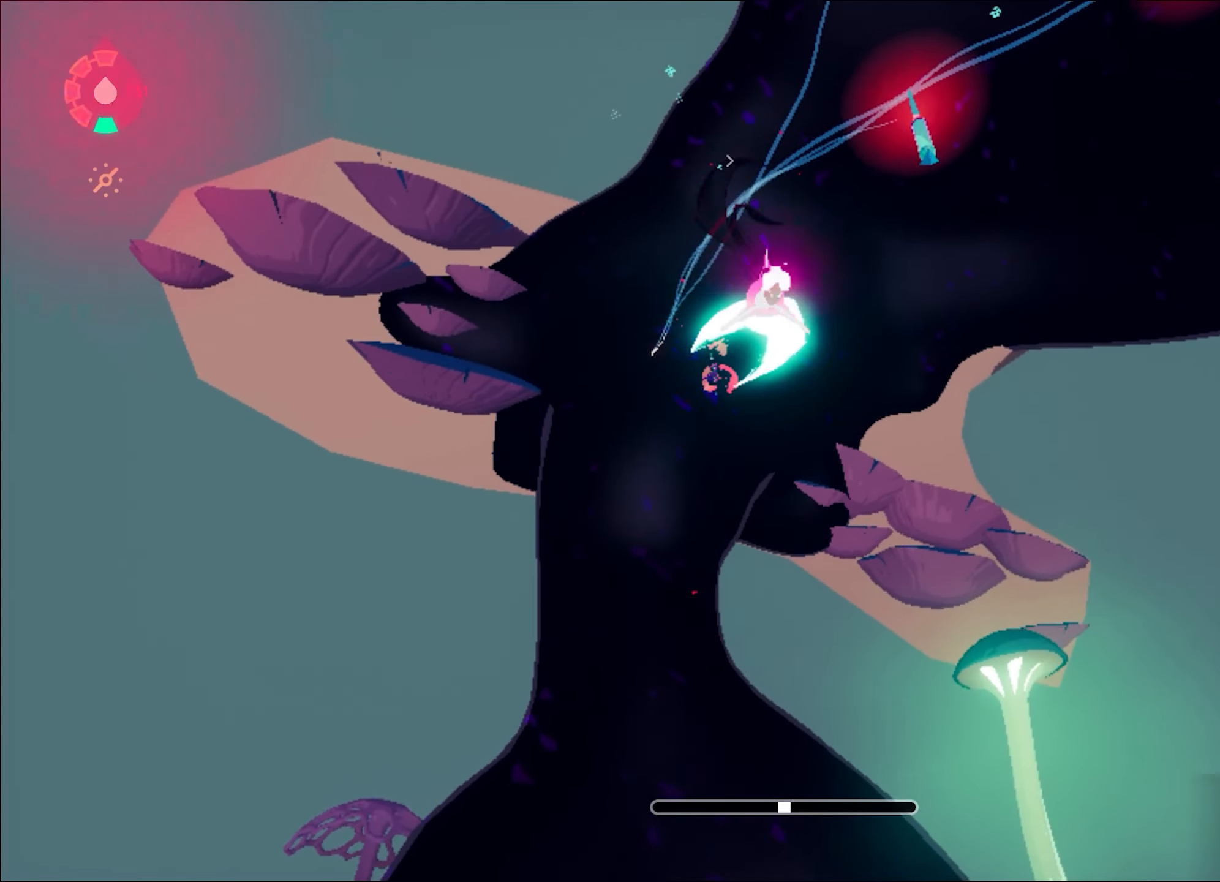
{"keys": ["d", "w"], "mouse": [], "events": [[333, "shift", "down"], [417, "shift", "up"]]}
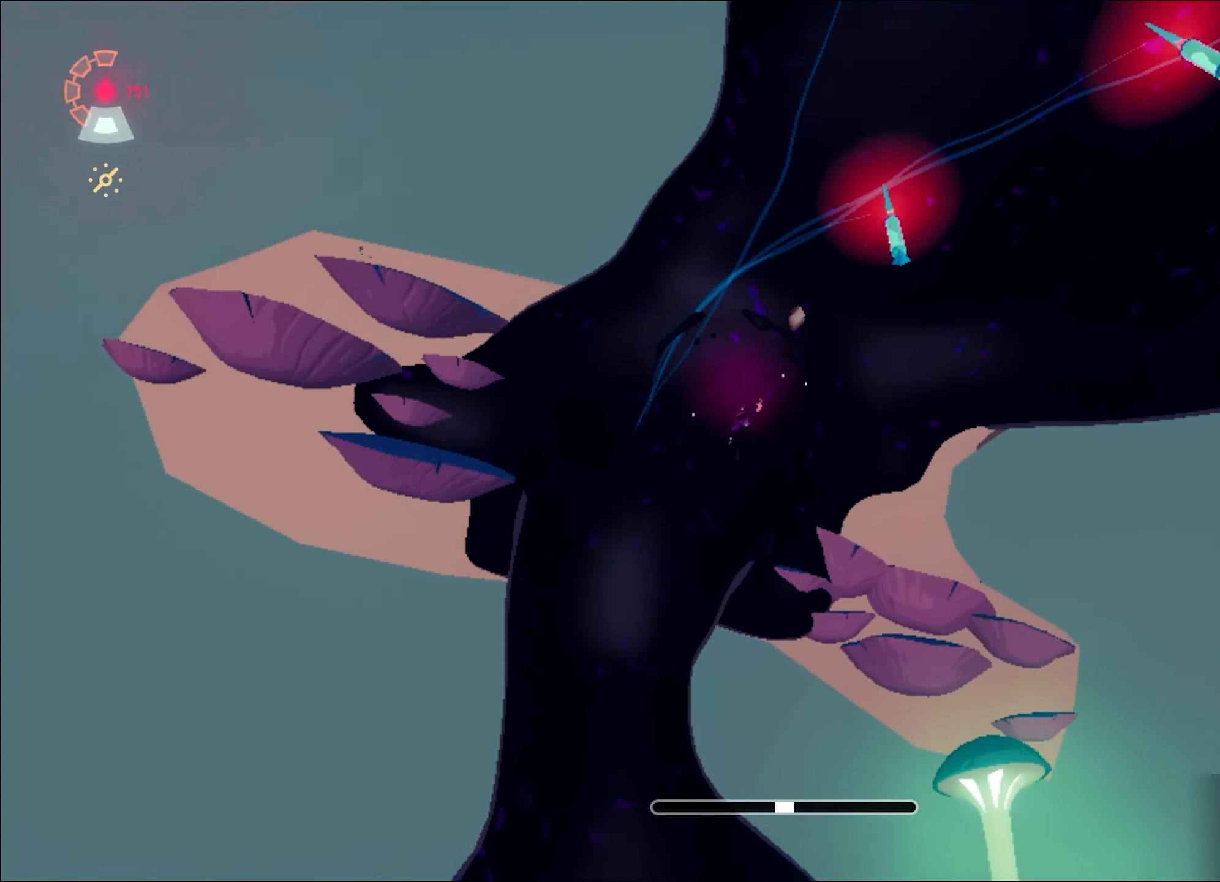
{"keys": ["d", "w"], "mouse": [], "events": []}
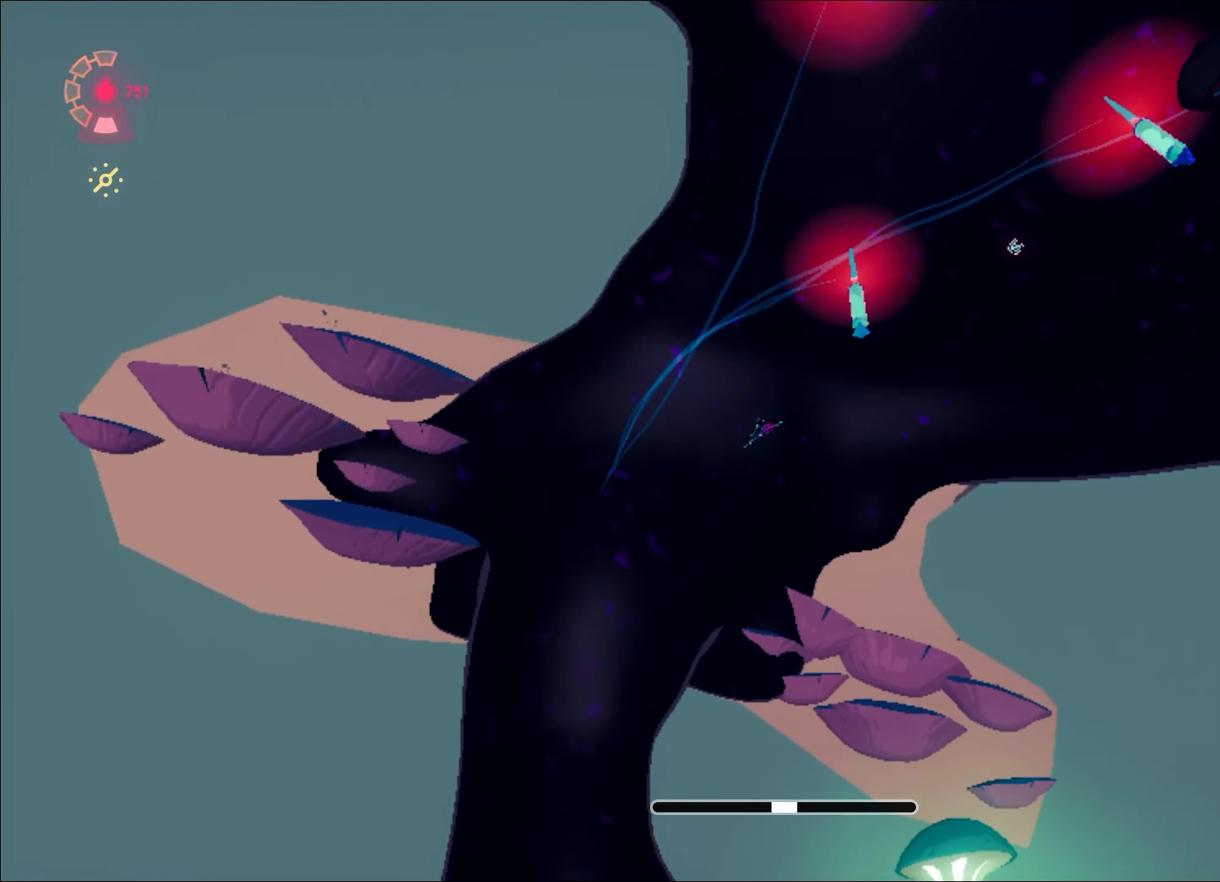
{"keys": ["w"], "mouse": [], "events": [[33, "shift", "down"], [217, "d", "up"], [217, "mouse_left", "down"], [217, "shift", "up"], [317, "mouse_left", "up"]]}
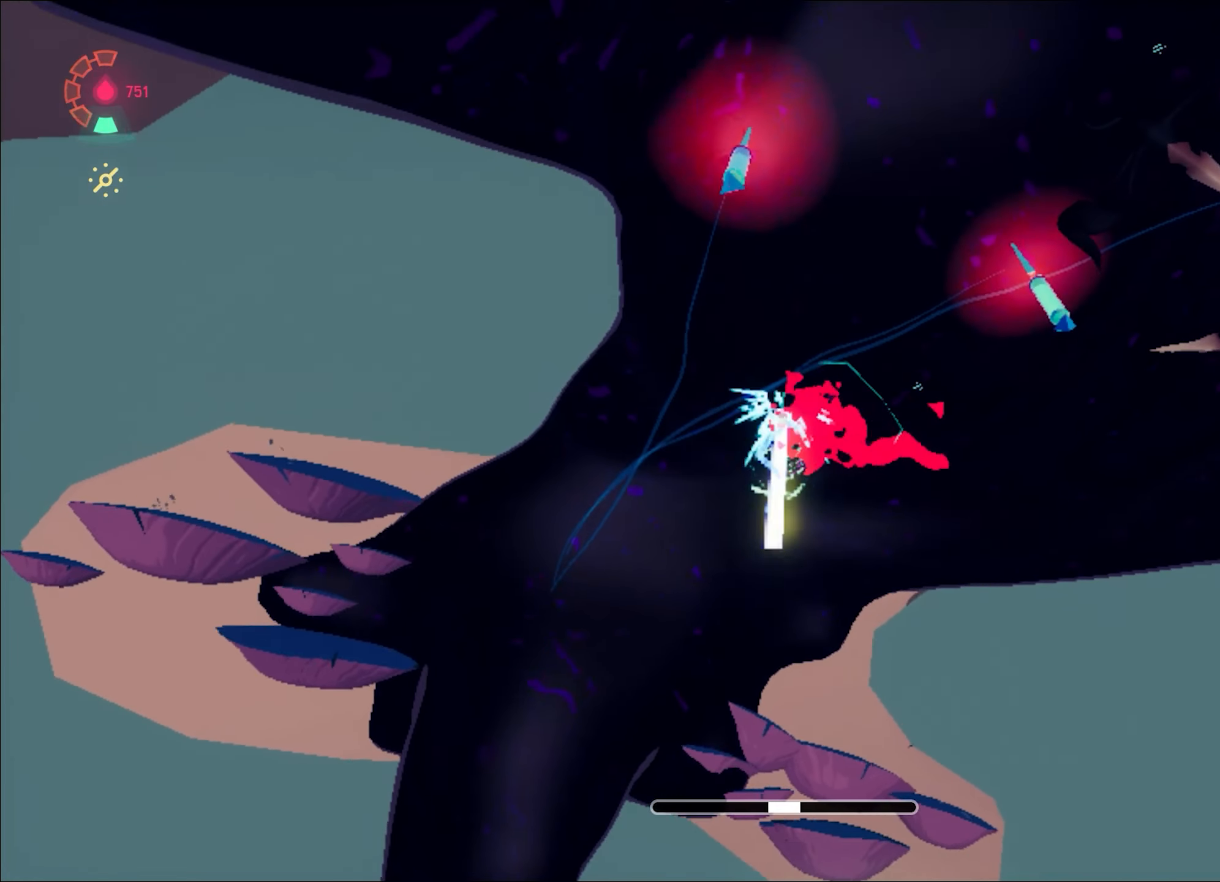
{"keys": ["w"], "mouse": [], "events": [[334, "shift", "down"], [468, "shift", "up"]]}
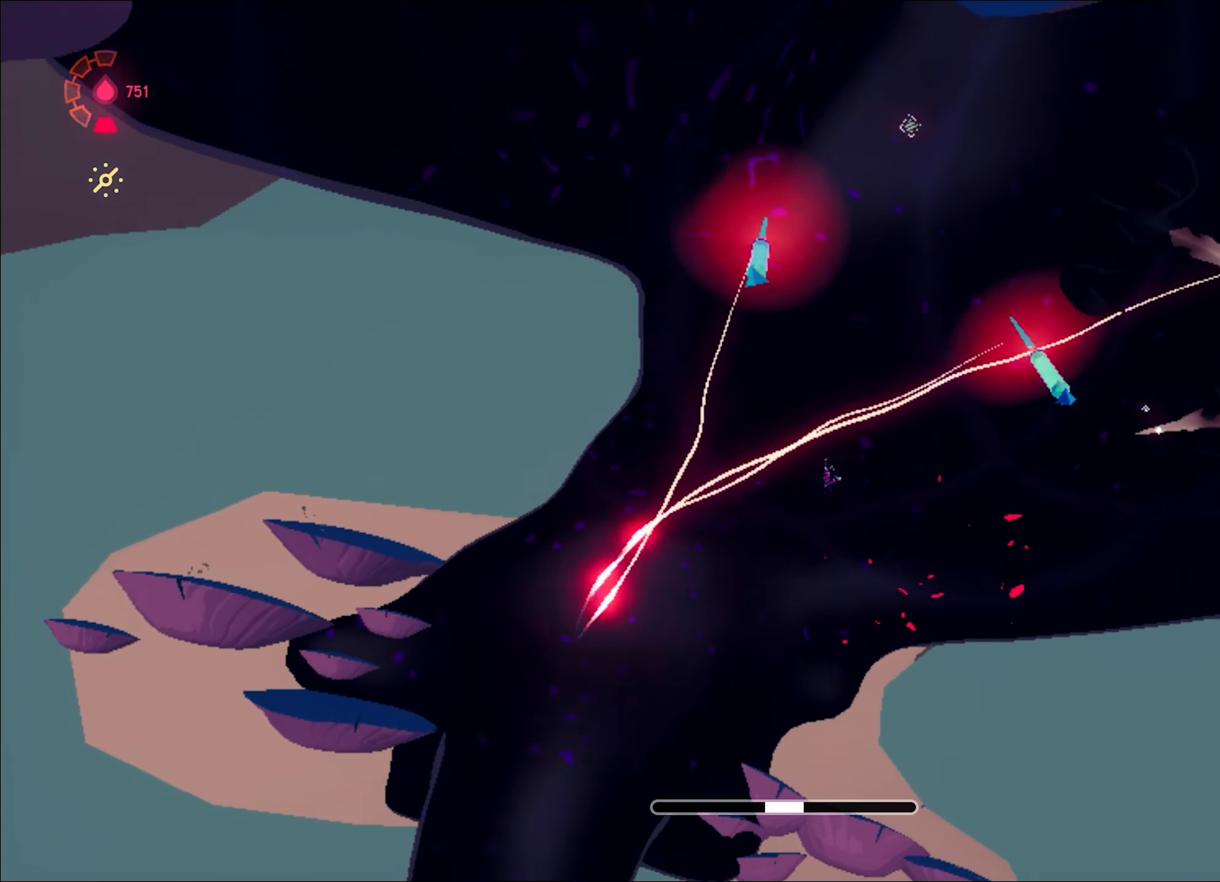
{"keys": ["w"], "mouse": [], "events": [[67, "a", "down"], [200, "a", "up"], [200, "mouse_left", "down"], [300, "mouse_left", "up"], [334, "a", "down"], [384, "a", "up"]]}
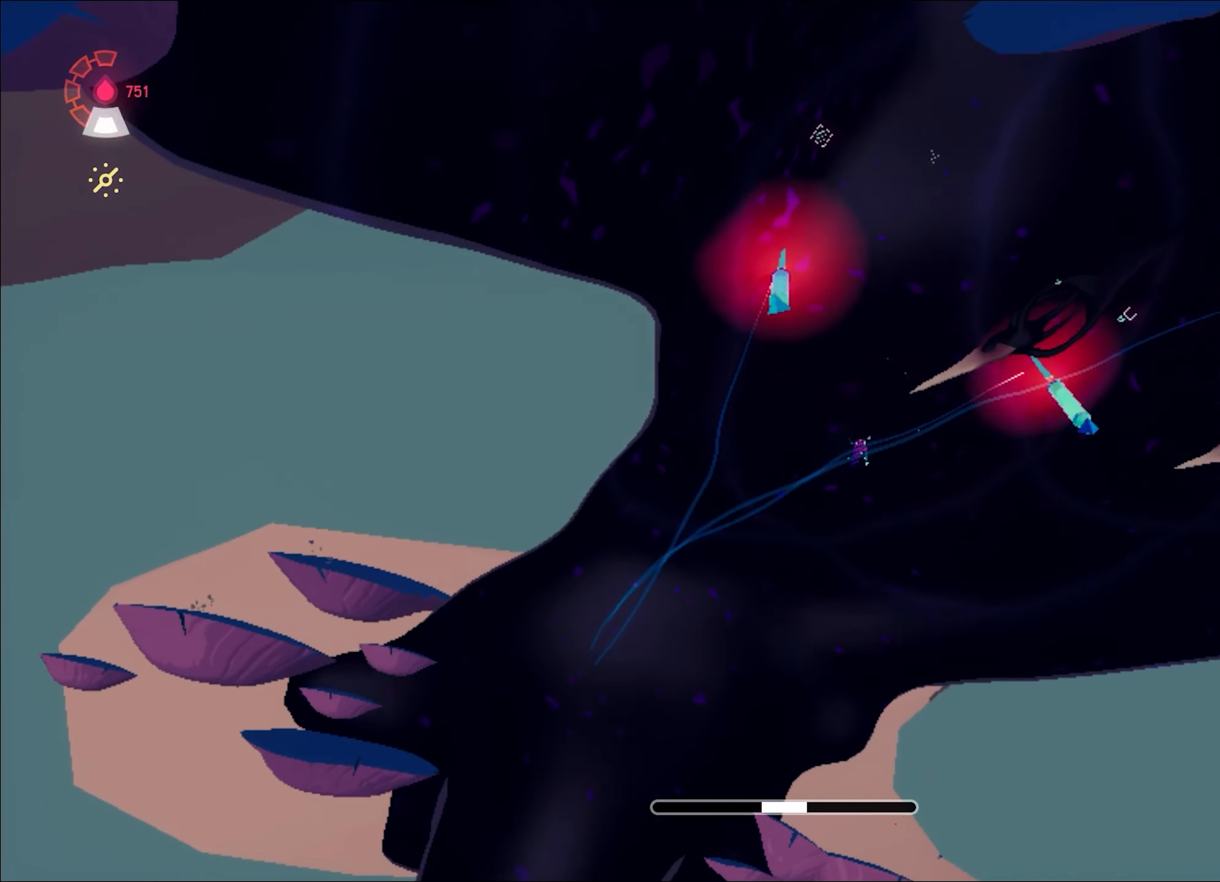
{"keys": ["w"], "mouse": [], "events": [[351, "mouse_left", "down"], [451, "mouse_left", "up"]]}